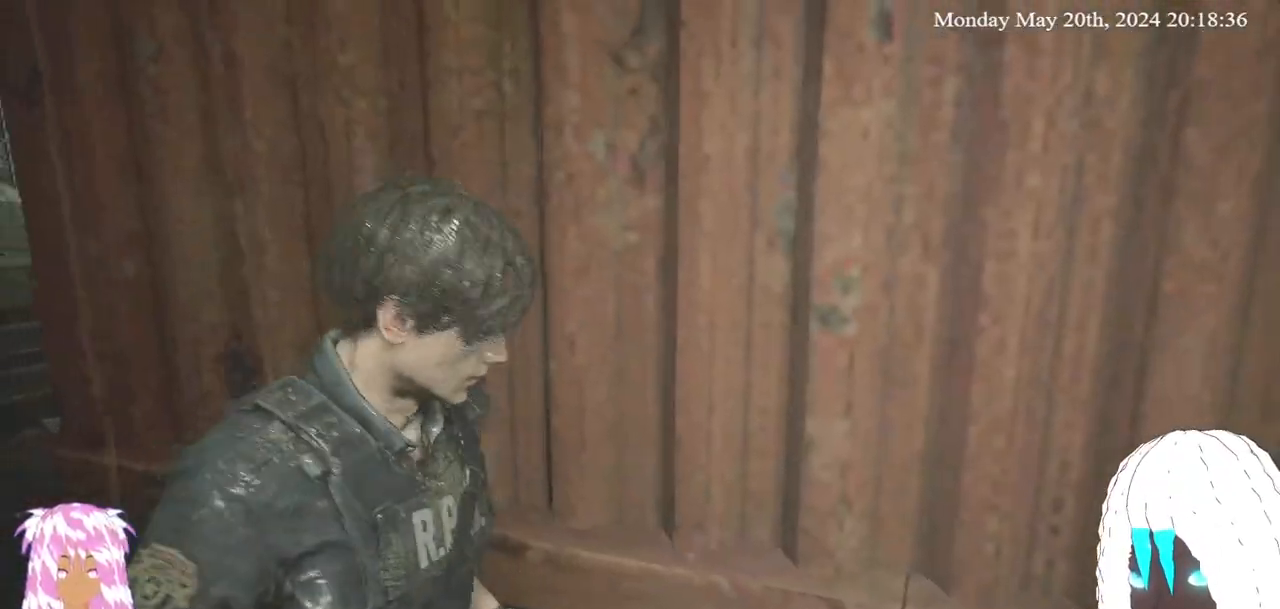
Gameplay with a controller (PlayStation layout); each line is a JSON object with the inputs held at the frame after it. "events" lists button and stick changes between this image and that frame as [ms after this image, input, new state], when the widget could be followed in between. Not read: R3.
{"buttons": [], "left_stick": "left", "right_stick": "center", "events": [[67, "L3", "down"], [117, "right_stick", "center"], [183, "right_stick", "left"], [317, "L3", "up"], [350, "right_stick", "center"]]}
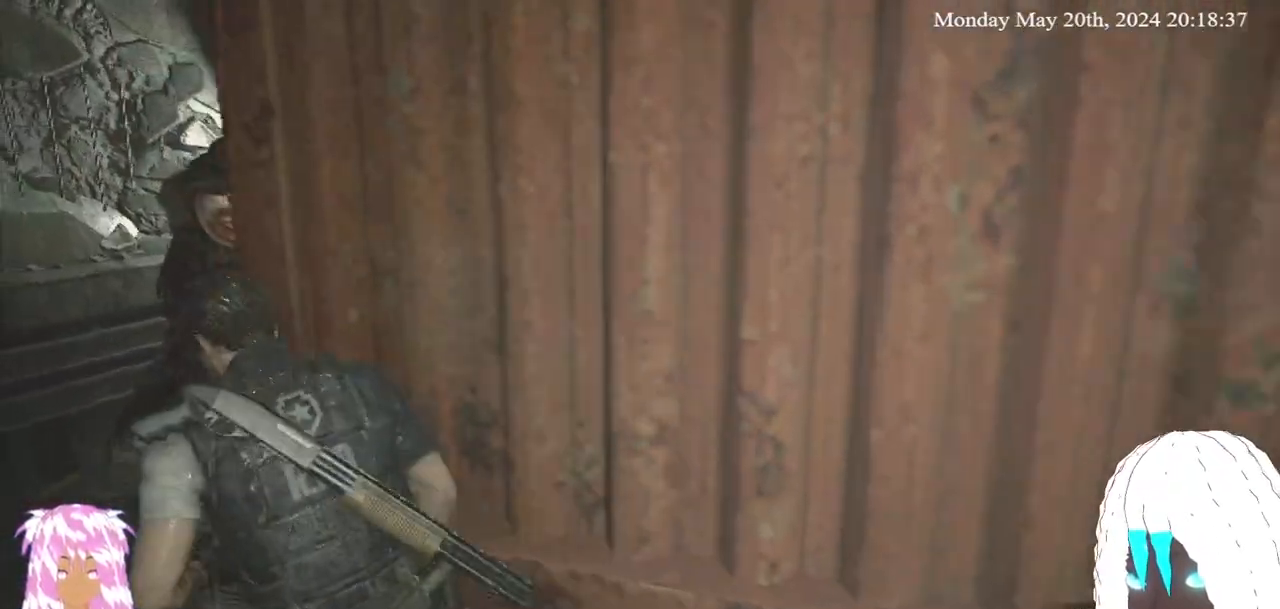
{"buttons": [], "left_stick": "left", "right_stick": "center", "events": []}
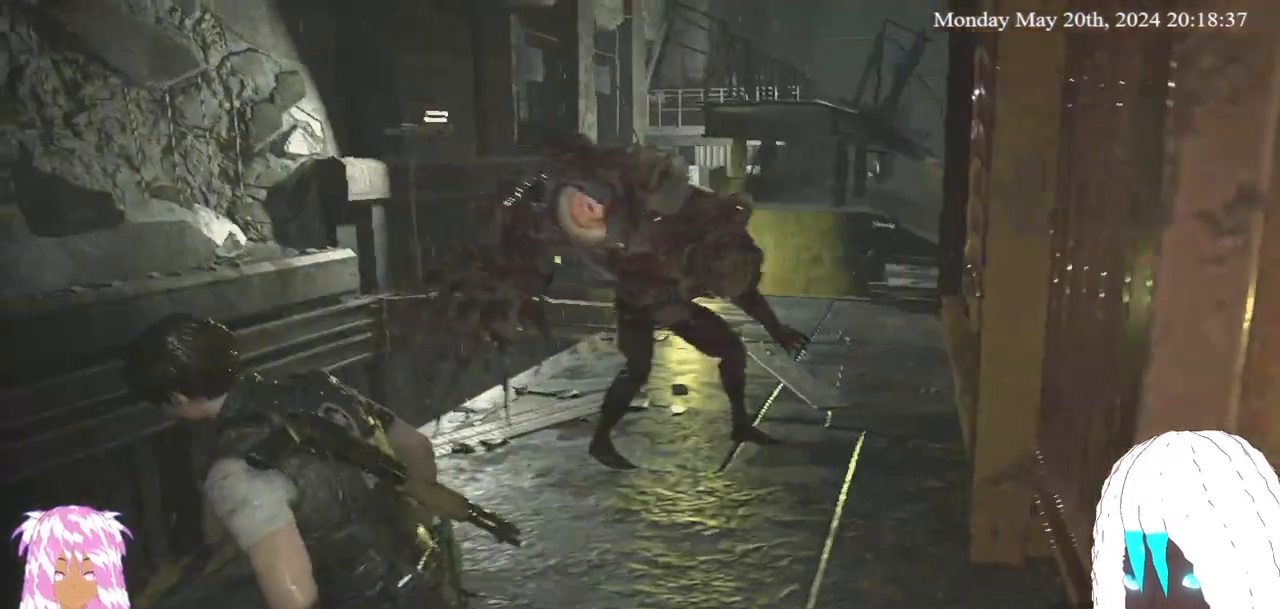
{"buttons": [], "left_stick": "left", "right_stick": "center", "events": []}
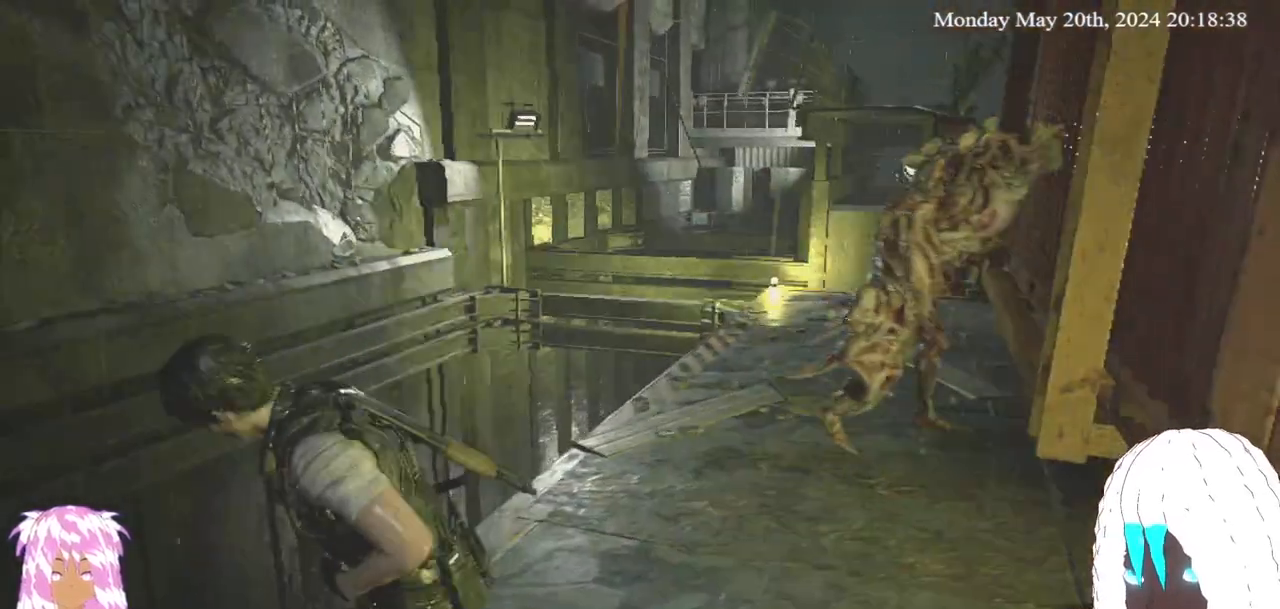
{"buttons": [], "left_stick": "center", "right_stick": "center", "events": [[17, "left_stick", "center"], [67, "right_stick", "right"], [267, "right_stick", "center"]]}
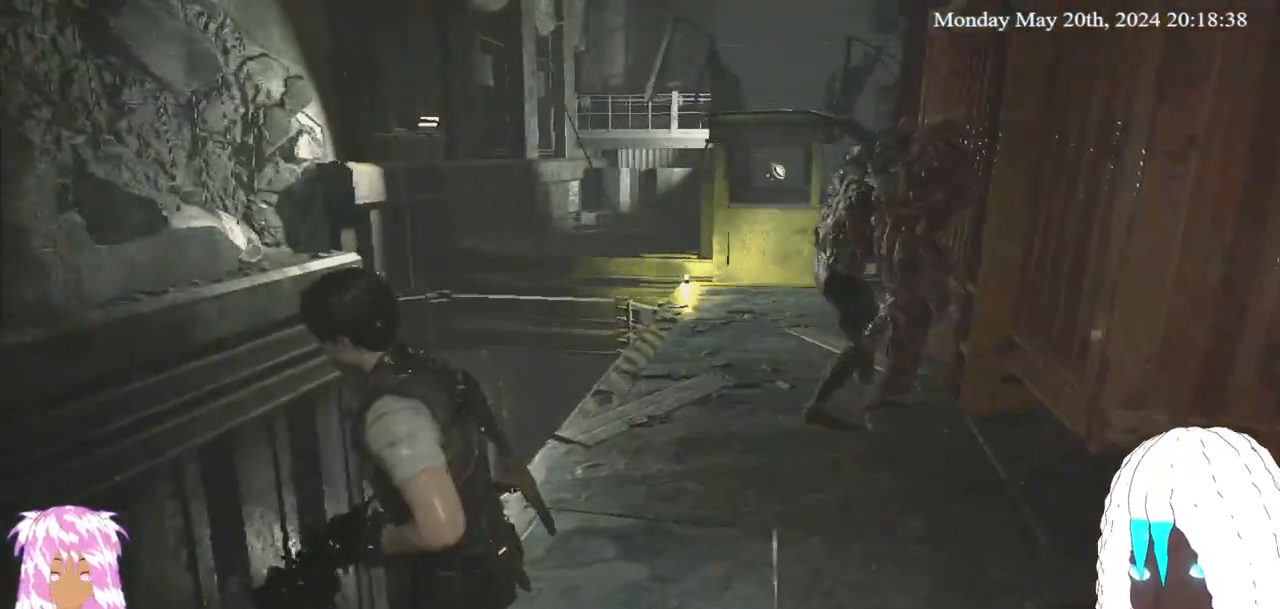
{"buttons": [], "left_stick": "center", "right_stick": "center"}
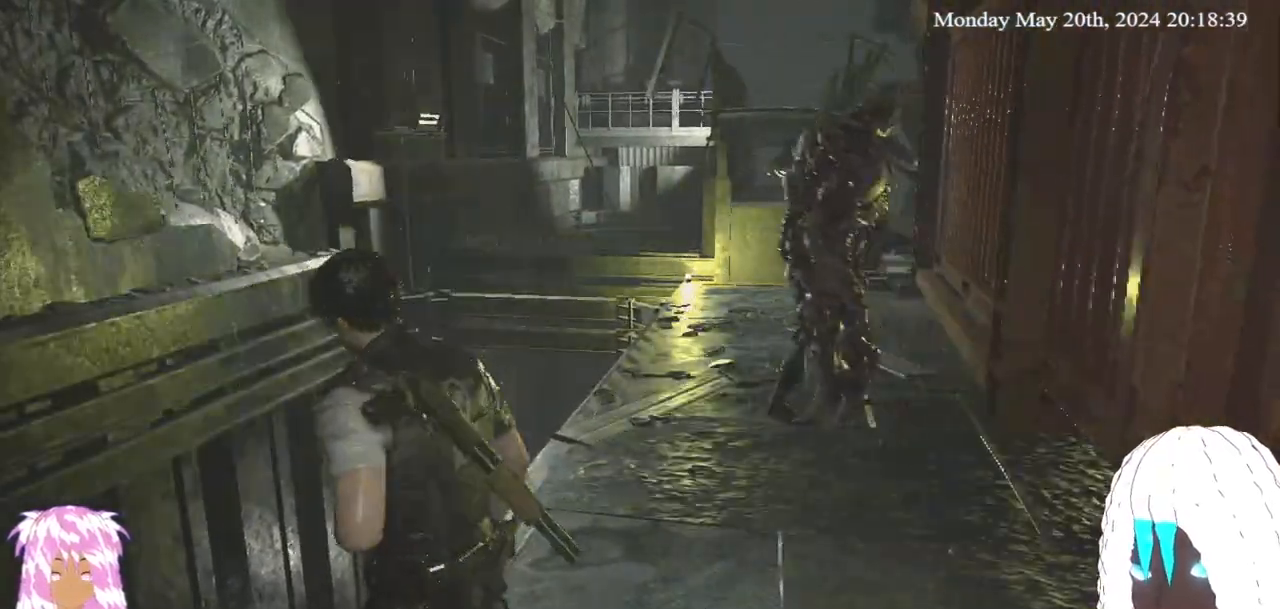
{"buttons": [], "left_stick": "right", "right_stick": "center", "events": [[350, "left_stick", "right"]]}
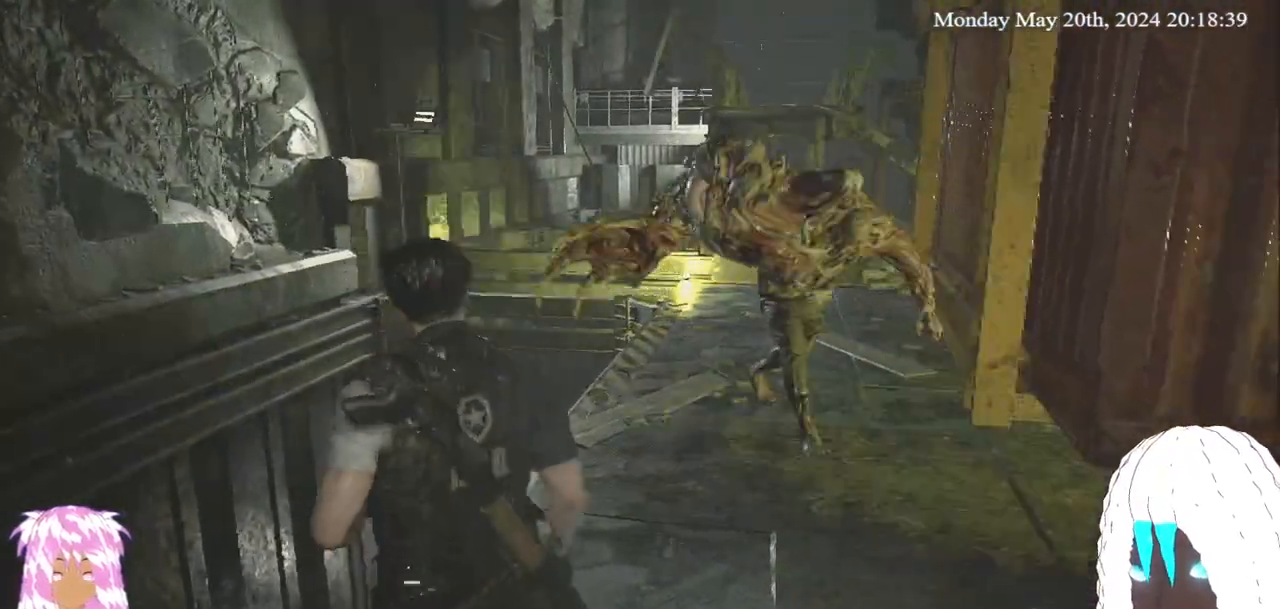
{"buttons": ["L3"], "left_stick": "right", "right_stick": "center", "events": [[17, "left_stick", "down-right"], [217, "left_stick", "right"], [317, "L3", "down"]]}
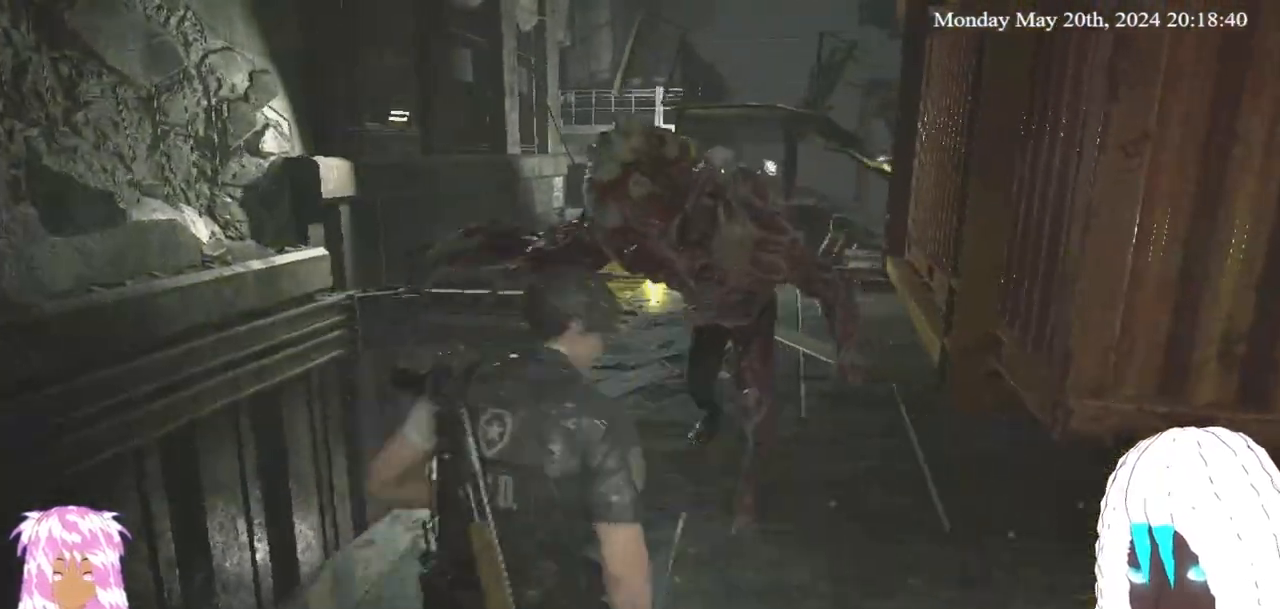
{"buttons": ["L3"], "left_stick": "up-right", "right_stick": "center", "events": [[83, "left_stick", "up-right"]]}
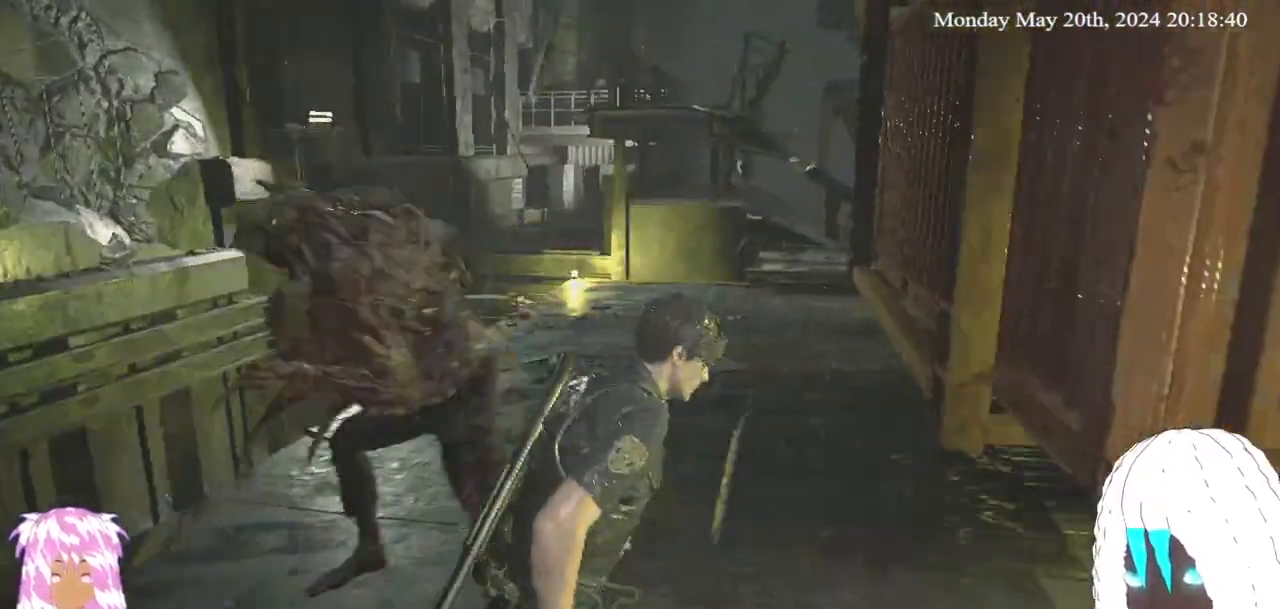
{"buttons": [], "left_stick": "up-right", "right_stick": "center", "events": [[17, "L3", "up"], [300, "right_stick", "down-left"], [467, "right_stick", "center"]]}
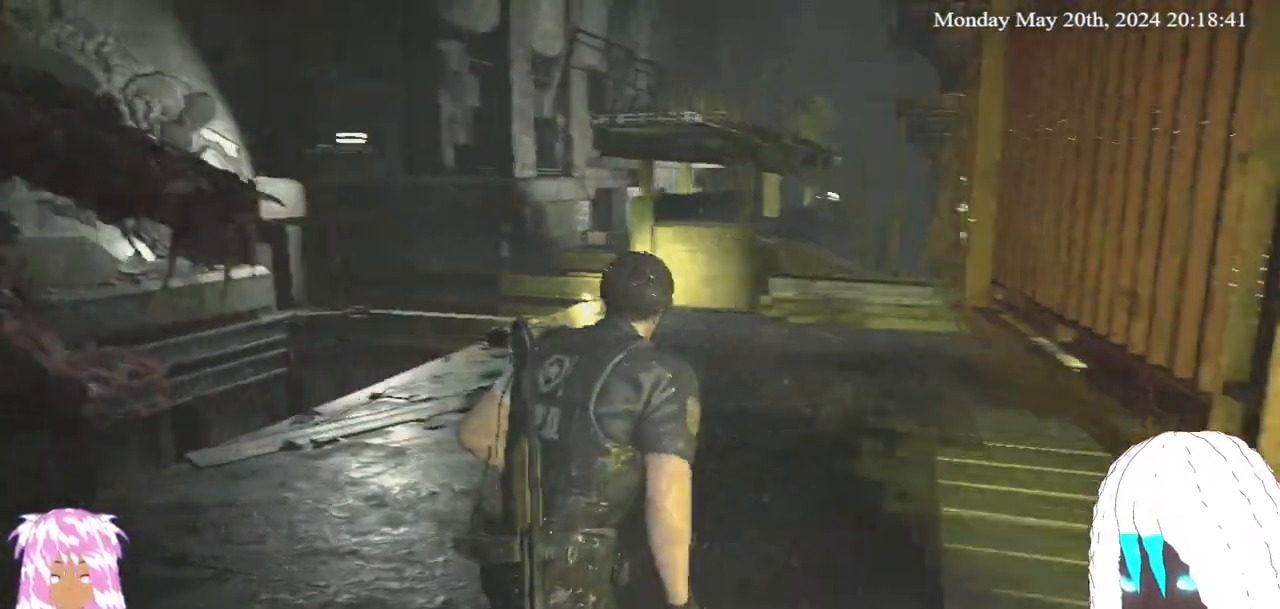
{"buttons": [], "left_stick": "up-right", "right_stick": "left", "events": [[33, "right_stick", "right"], [83, "right_stick", "center"], [500, "right_stick", "left"]]}
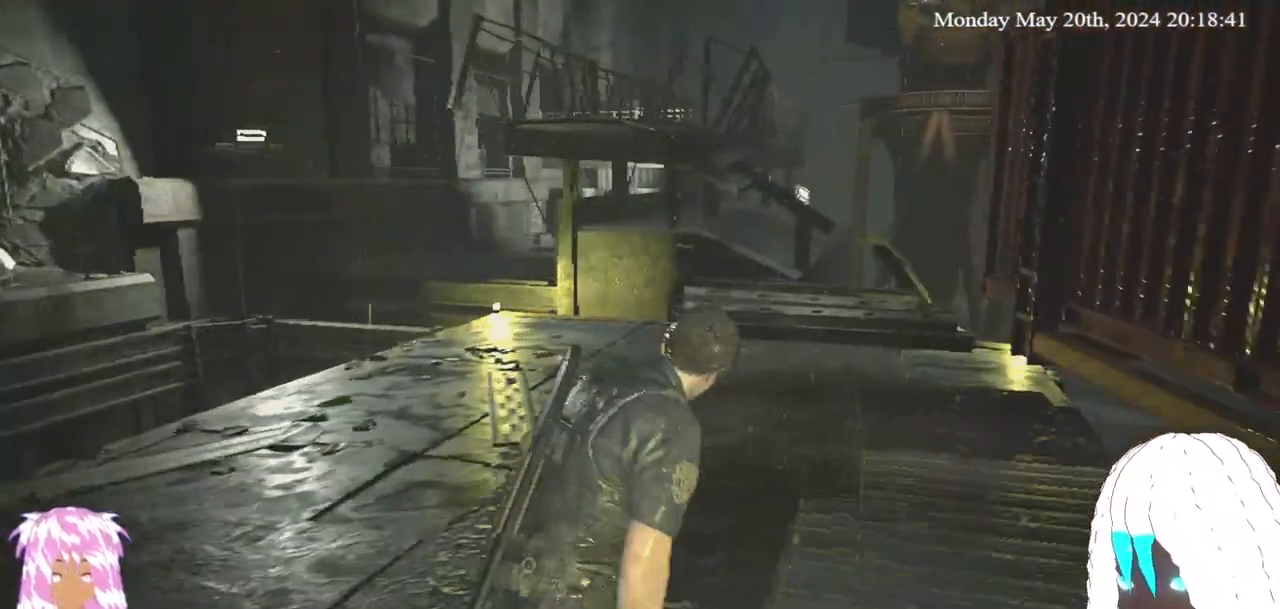
{"buttons": [], "left_stick": "right", "right_stick": "left", "events": [[117, "right_stick", "up-left"], [217, "right_stick", "left"], [383, "left_stick", "right"]]}
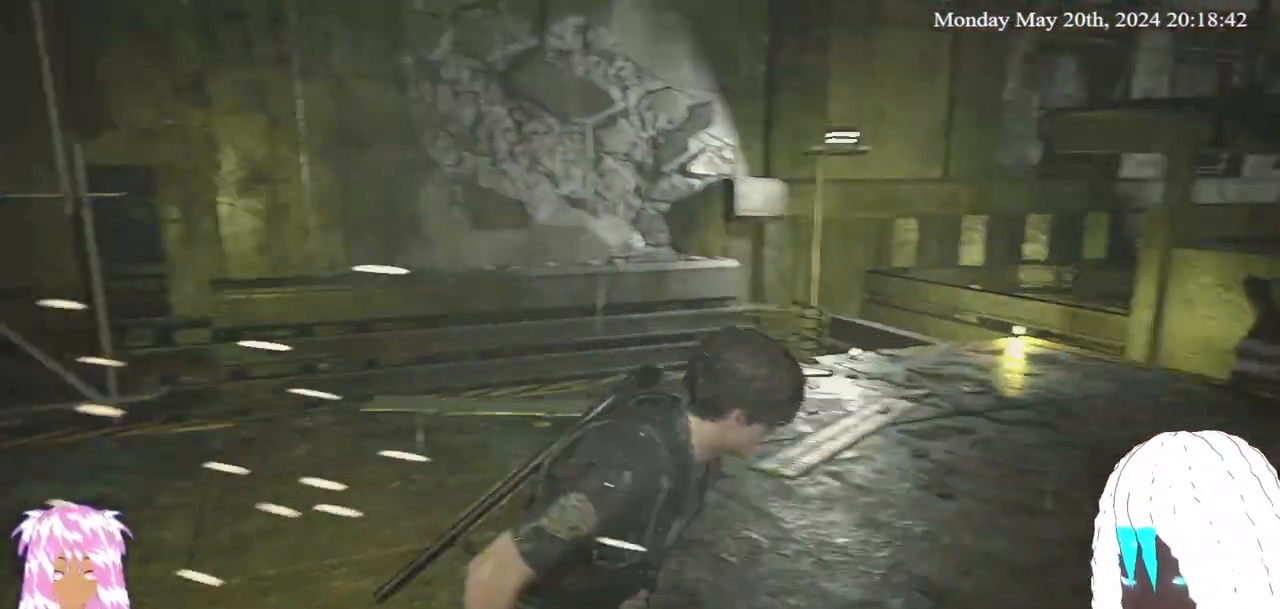
{"buttons": [], "left_stick": "down-right", "right_stick": "center", "events": [[183, "left_stick", "down-right"], [183, "right_stick", "center"], [300, "right_stick", "down-left"], [467, "right_stick", "center"]]}
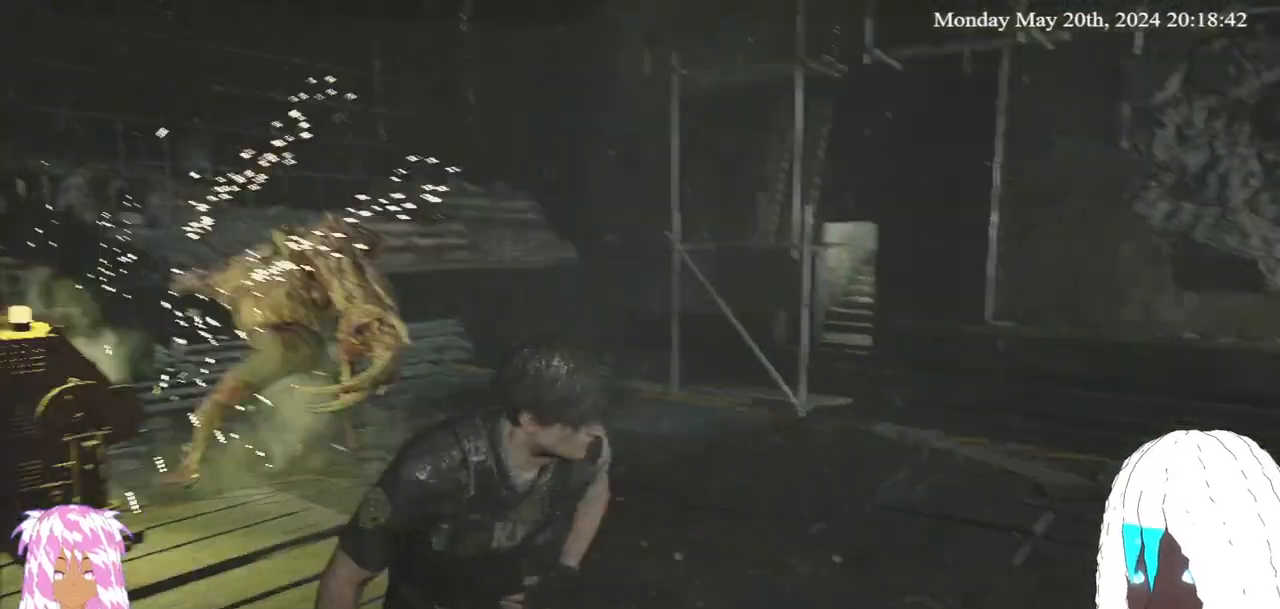
{"buttons": [], "left_stick": "down-right", "right_stick": "center", "events": [[267, "right_stick", "left"], [467, "right_stick", "center"]]}